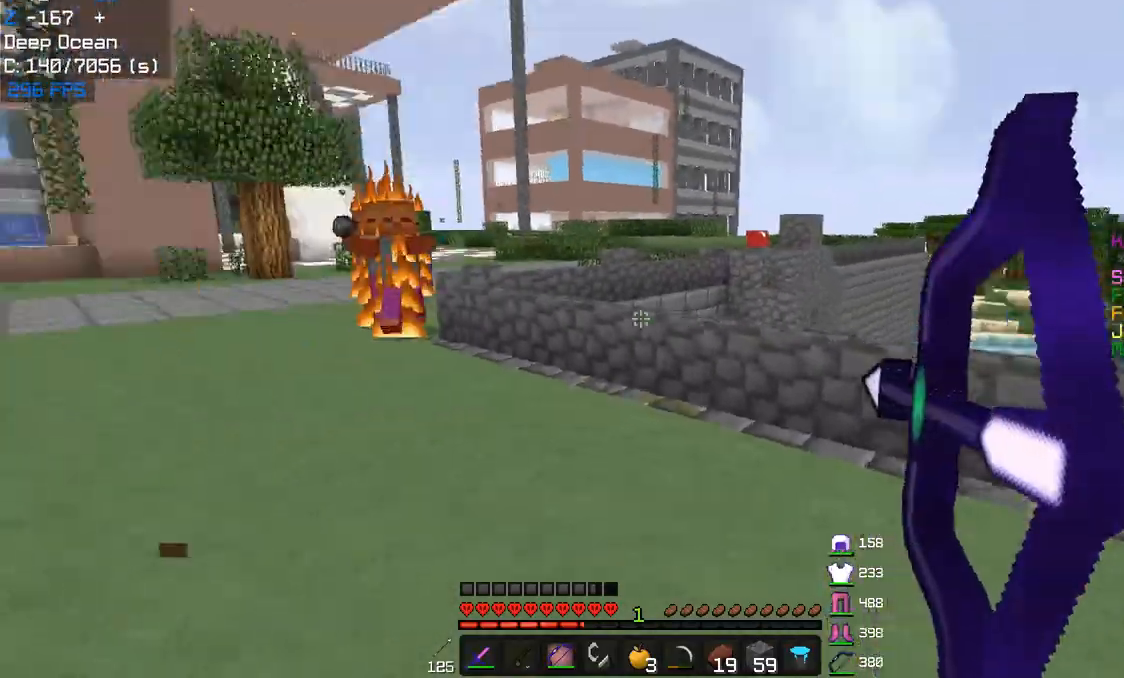
Gameplay with keyboard and mouse; each line is a JSON object with the keys and mouse buttons held at the frame after it. "events" lists presses ("down") and releases ("up") of "a", "d", "s", "w", "mouse_left" and "mouse_right" between this image and that frame as [ms after this image, input, new state], when the widget could be followed in between. "mouse_left", "mouse_right" = the "left", "right" buttons of the "mouse" list. No other keys are recorded. Fast repeated clicks can show as one long hold. Mouse movement is not recorded.
{"keys": ["a", "s"], "mouse": ["right"], "events": [[50, "a", "down"], [83, "mouse_left", "up"], [100, "d", "up"], [183, "w", "up"], [417, "s", "down"]]}
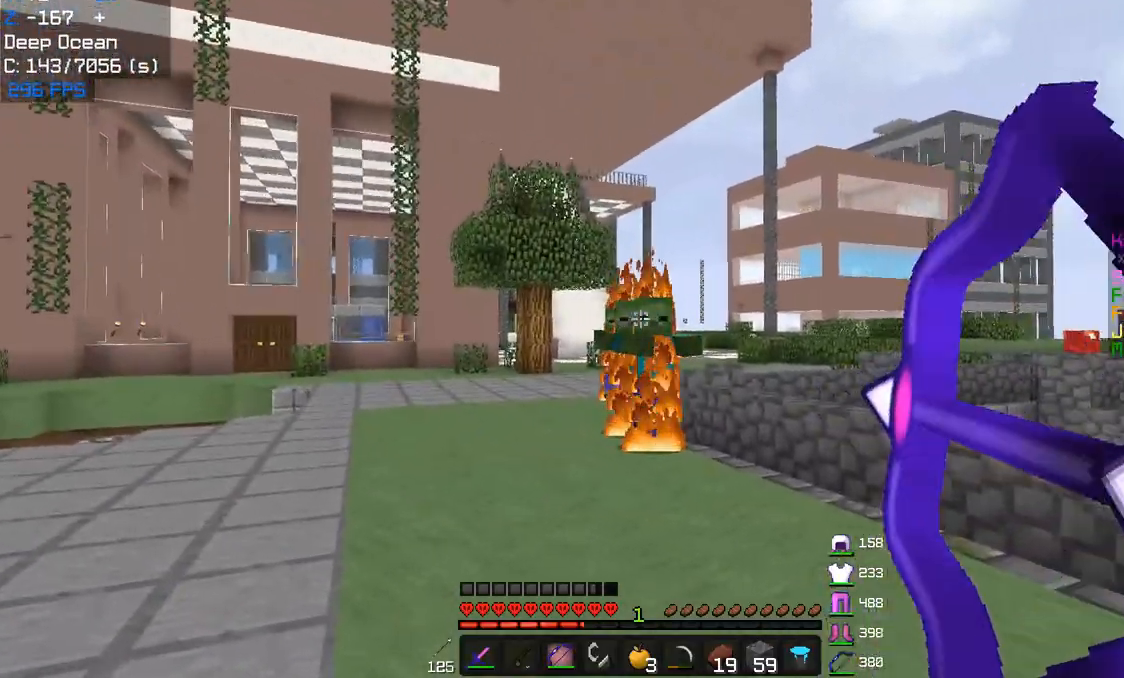
{"keys": ["a"], "mouse": ["left", "right"], "events": [[83, "mouse_right", "up"], [83, "s", "up"], [133, "w", "down"], [183, "mouse_right", "down"], [433, "w", "up"], [467, "mouse_left", "down"]]}
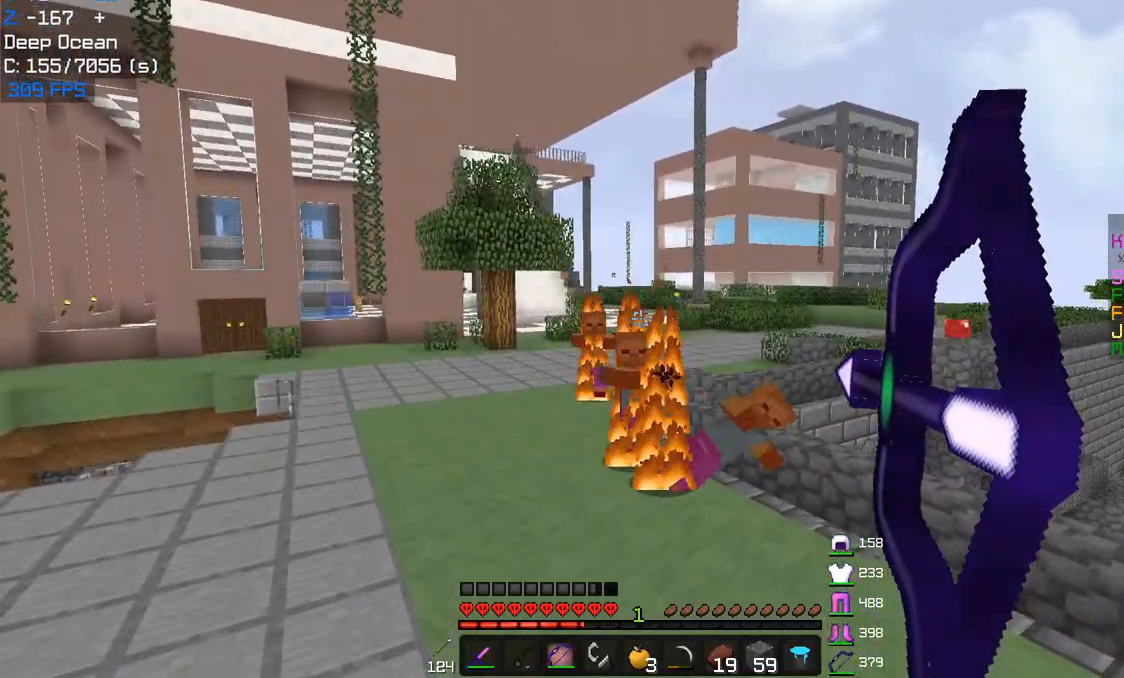
{"keys": ["a"], "mouse": ["right"], "events": [[83, "mouse_left", "up"], [150, "s", "down"], [367, "mouse_right", "up"], [433, "mouse_right", "down"], [467, "s", "up"]]}
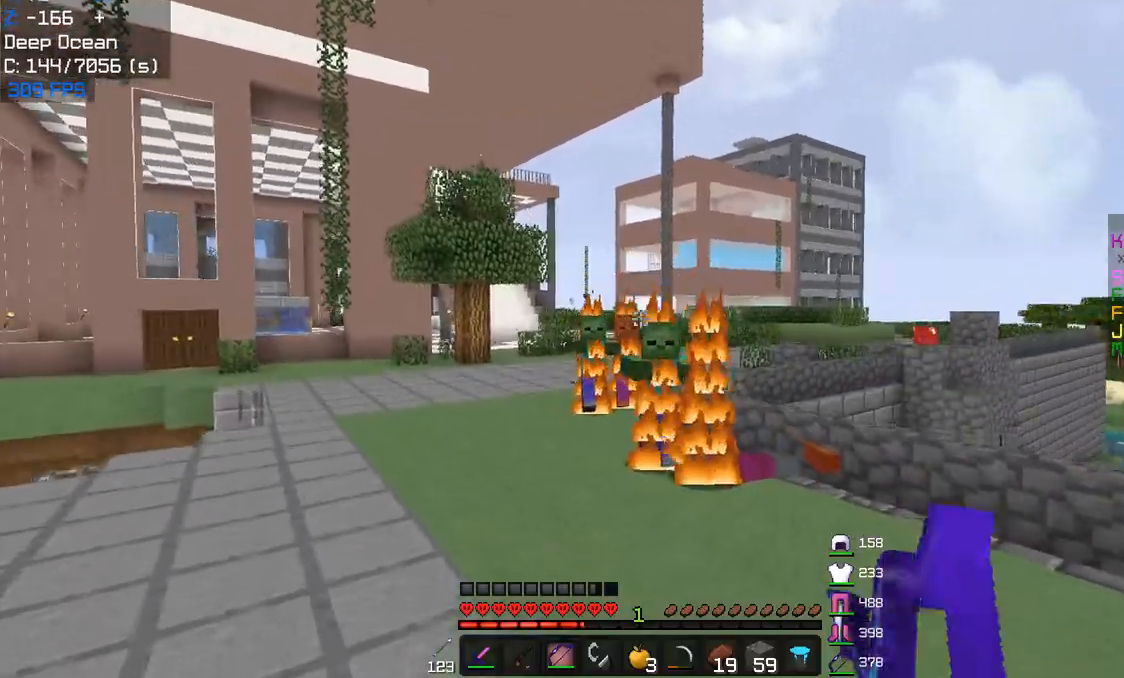
{"keys": ["a", "w"], "mouse": ["right"], "events": [[283, "w", "down"]]}
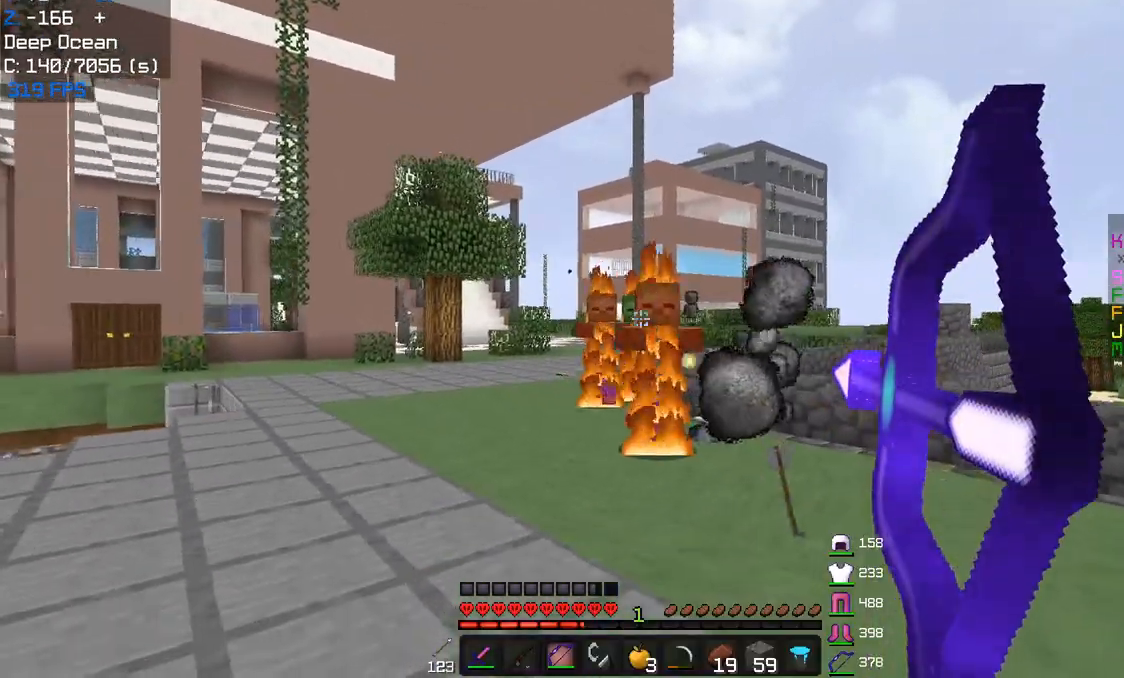
{"keys": ["d", "w"], "mouse": ["left"], "events": [[117, "w", "up"], [233, "w", "down"], [300, "a", "up"], [317, "d", "down"], [400, "mouse_right", "up"], [417, "mouse_left", "down"]]}
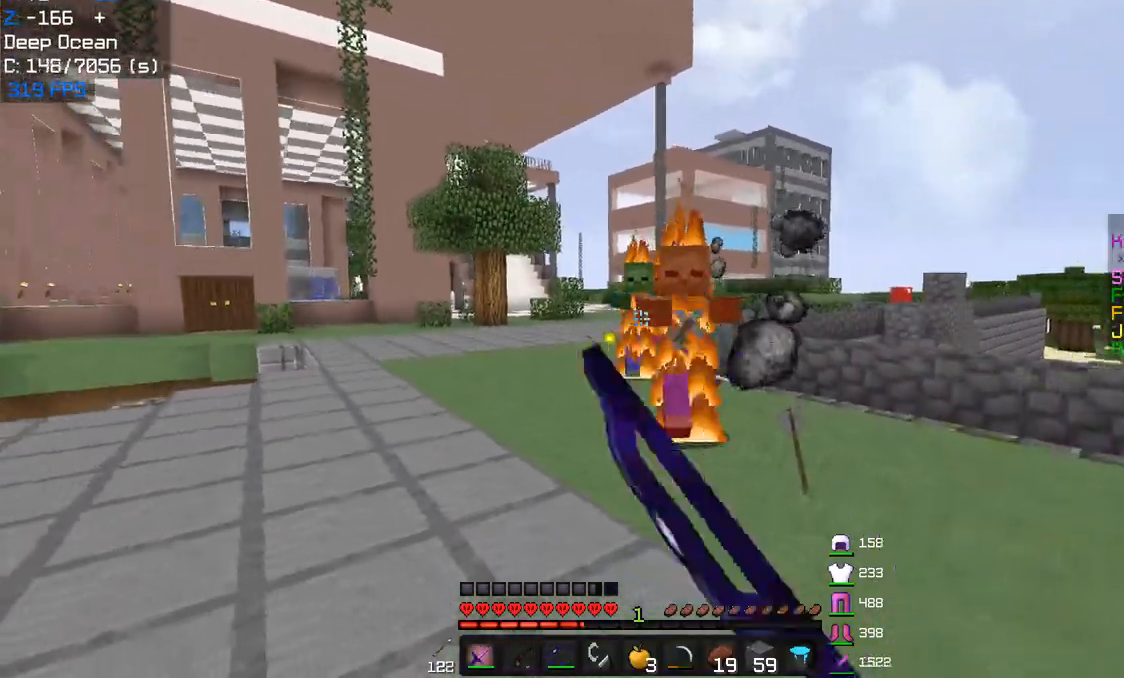
{"keys": ["a", "d", "w"], "mouse": ["left"], "events": [[400, "a", "down"]]}
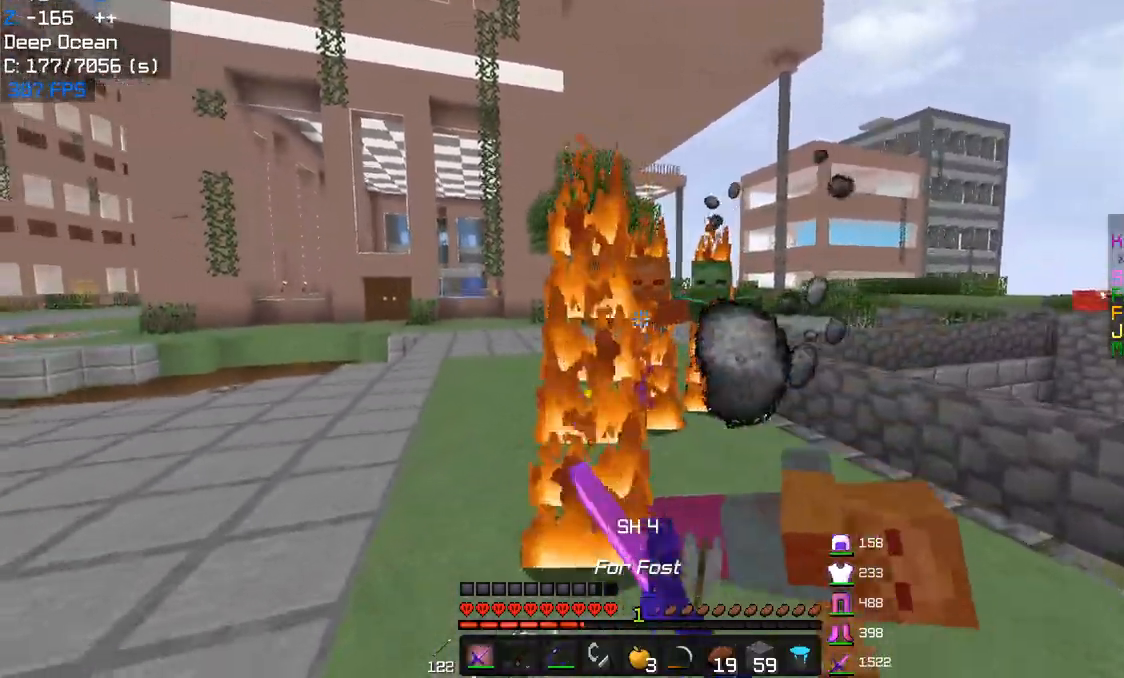
{"keys": ["a", "w"], "mouse": ["left"], "events": [[17, "d", "up"], [350, "w", "up"], [417, "w", "down"]]}
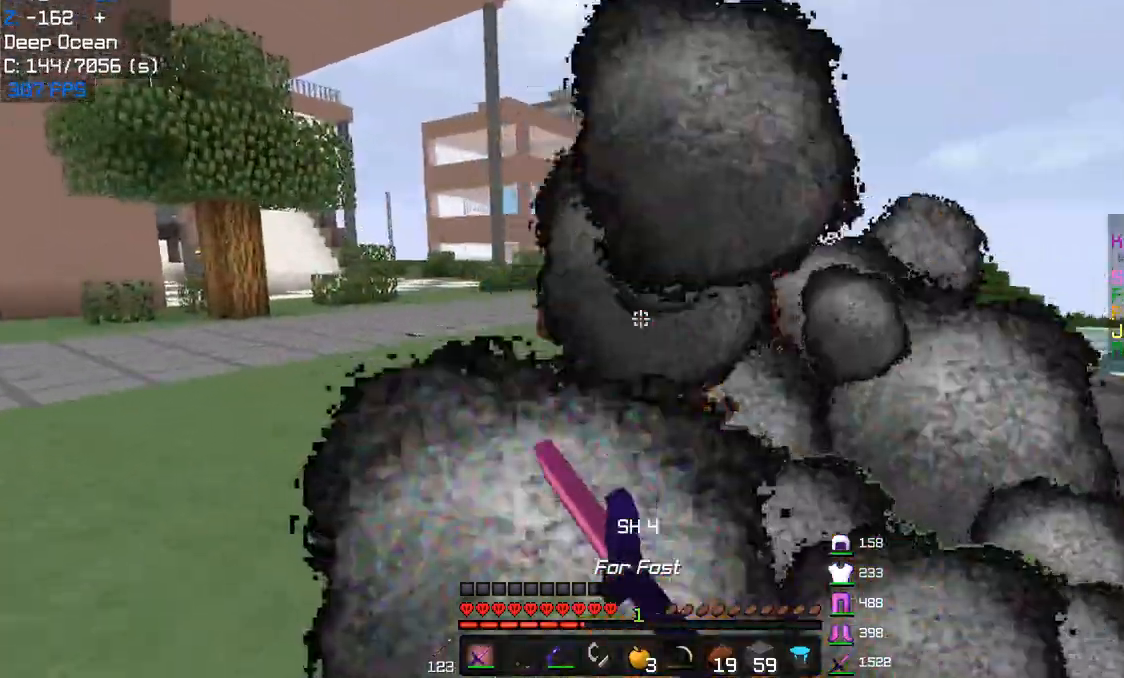
{"keys": ["a"], "mouse": ["left"], "events": [[167, "w", "up"]]}
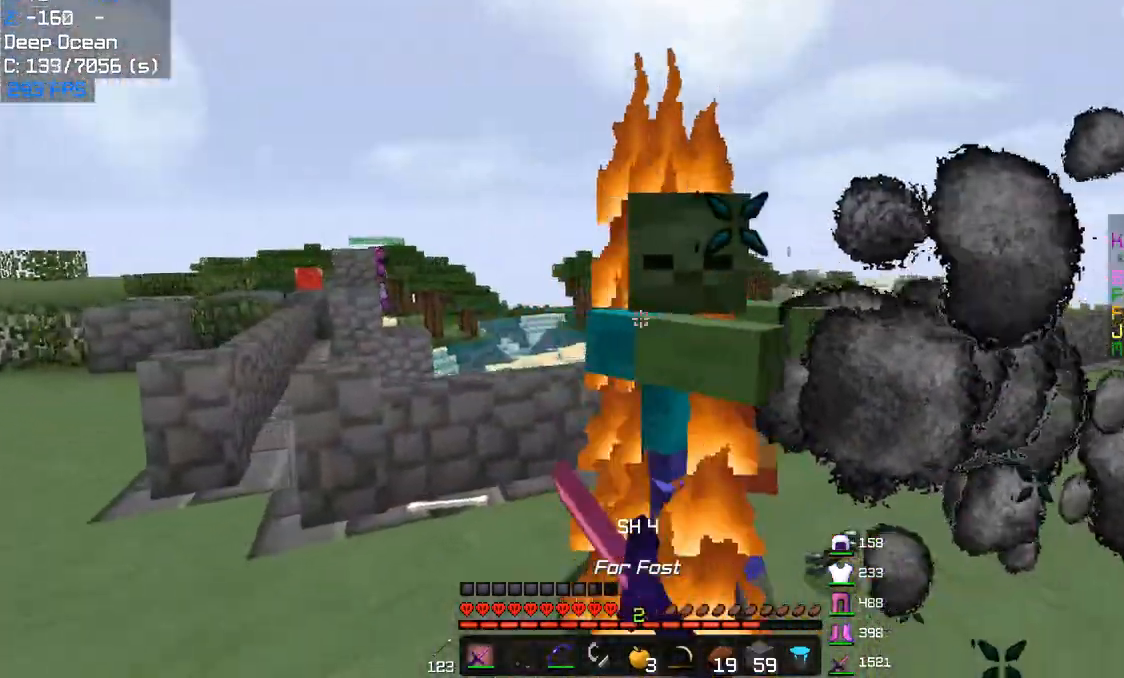
{"keys": ["d"], "mouse": ["left"], "events": [[233, "d", "down"], [267, "a", "up"], [333, "w", "down"], [500, "w", "up"]]}
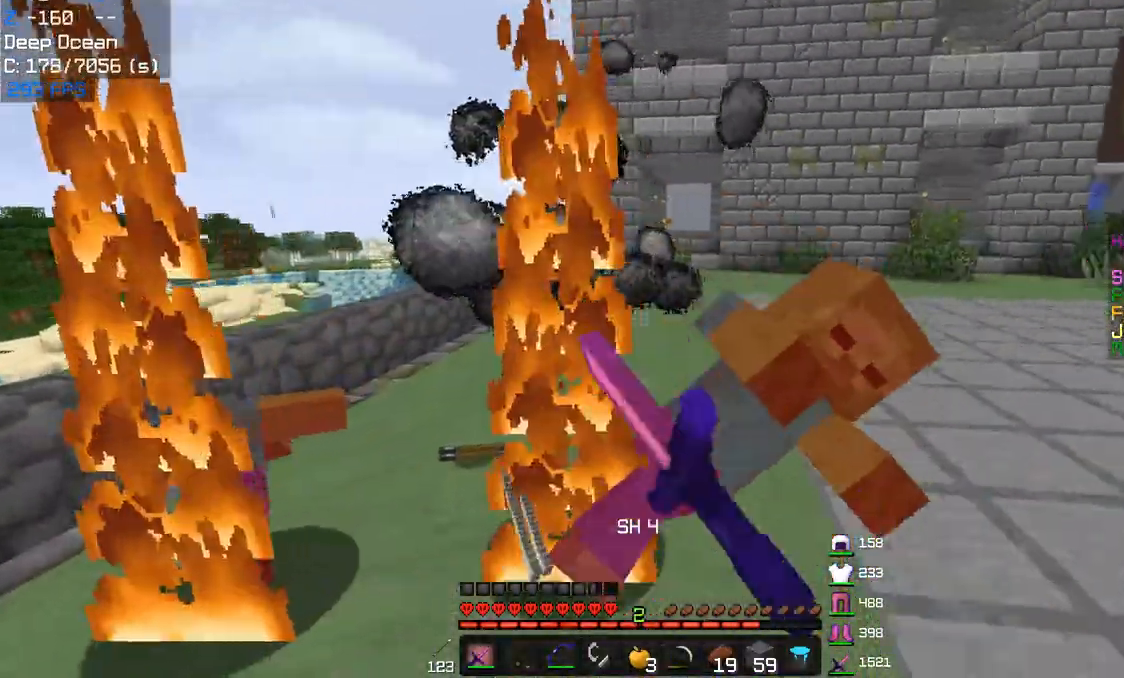
{"keys": ["a", "w"], "mouse": [], "events": [[100, "a", "down"], [117, "mouse_left", "up"], [150, "w", "down"], [217, "d", "up"]]}
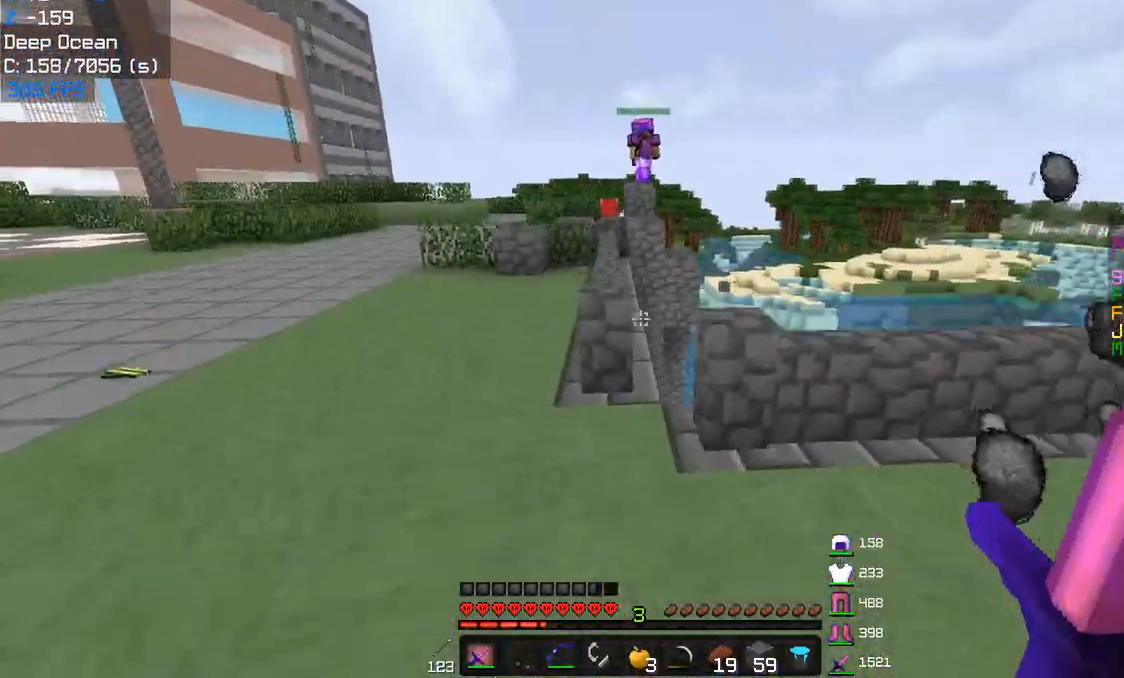
{"keys": ["w"], "mouse": [], "events": [[483, "a", "up"]]}
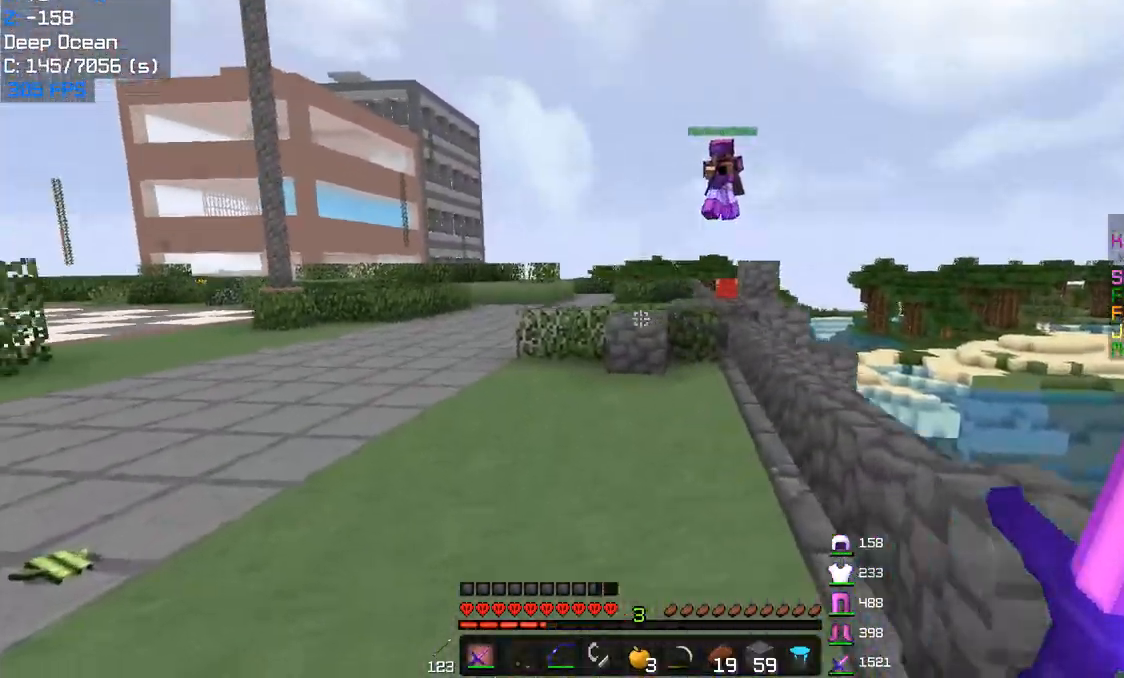
{"keys": ["a", "d", "w"], "mouse": ["right"], "events": [[67, "d", "down"], [417, "a", "down"], [450, "mouse_right", "down"]]}
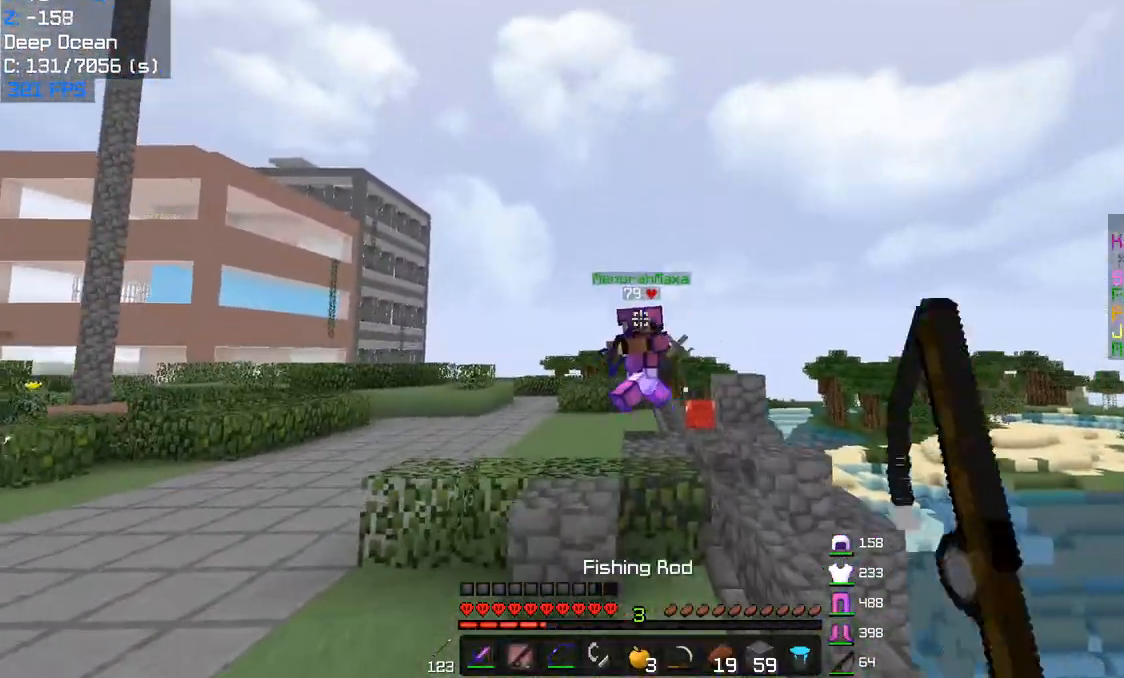
{"keys": ["a", "w"], "mouse": ["right"], "events": [[33, "d", "up"], [67, "mouse_right", "up"], [267, "mouse_right", "down"]]}
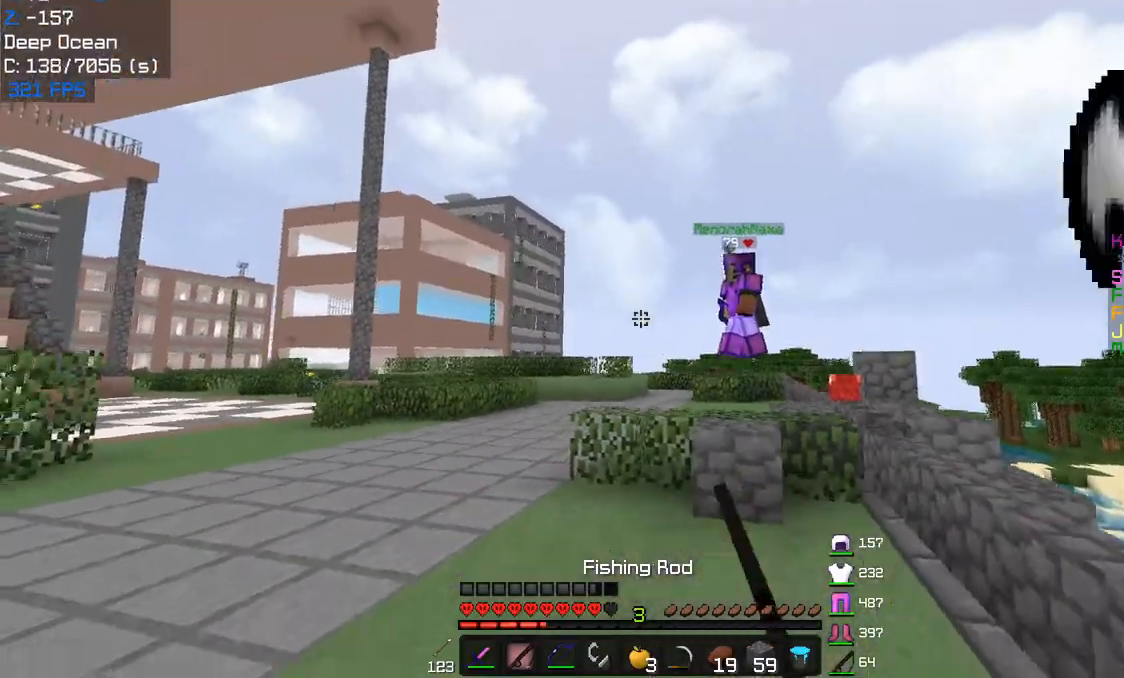
{"keys": ["a", "w"], "mouse": ["left", "right"], "events": [[17, "mouse_right", "up"], [217, "mouse_left", "down"], [233, "mouse_right", "down"]]}
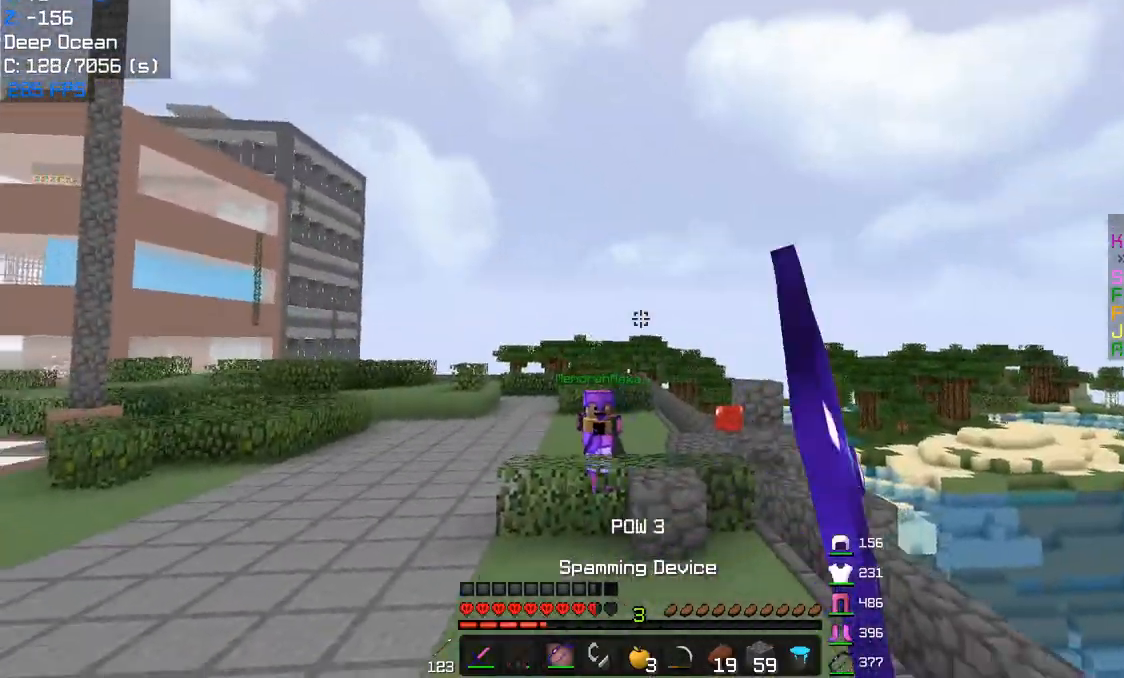
{"keys": ["a", "w"], "mouse": ["right"], "events": [[300, "mouse_left", "up"]]}
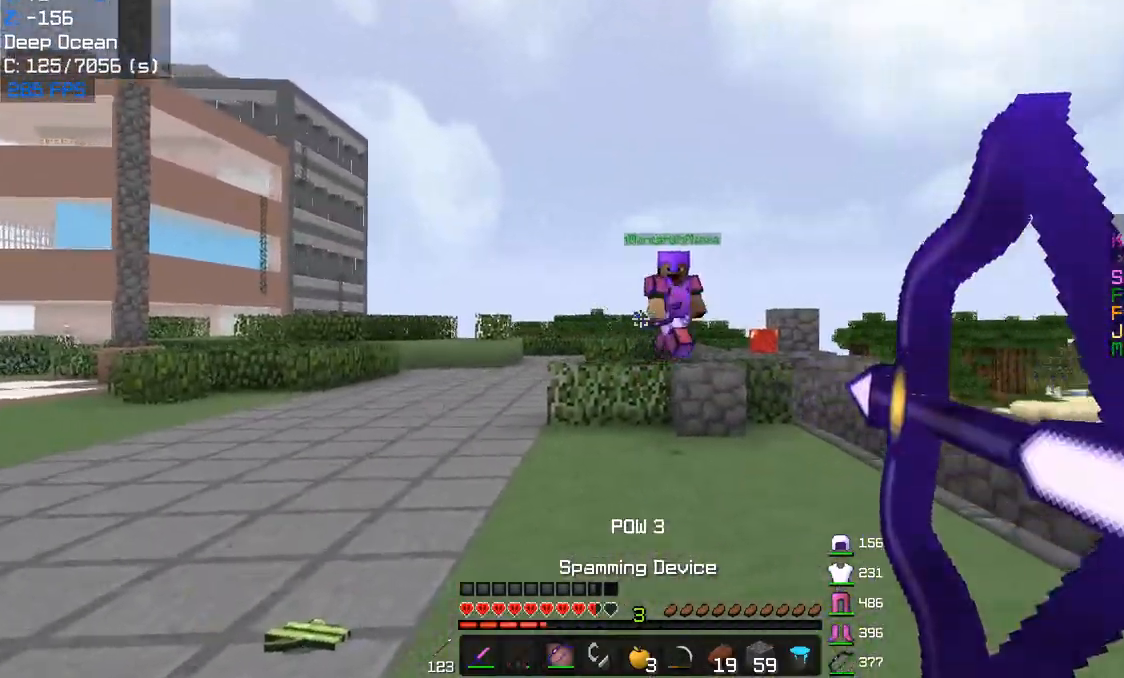
{"keys": ["a", "w"], "mouse": [], "events": [[217, "mouse_left", "down"], [217, "mouse_right", "up"], [350, "mouse_left", "up"]]}
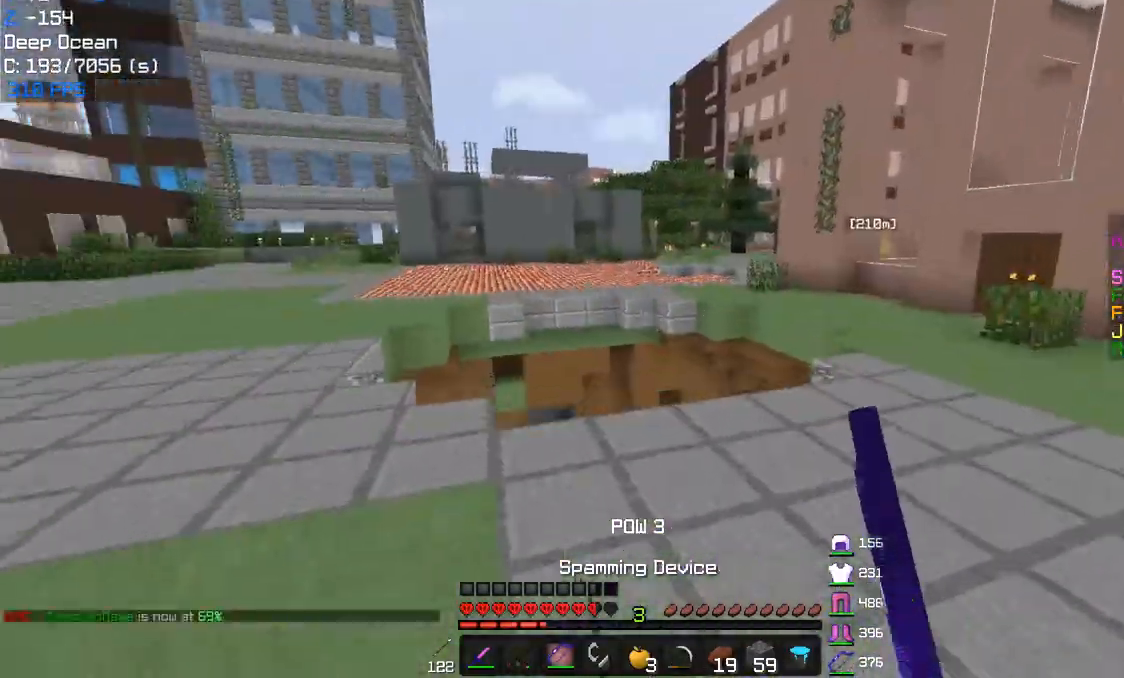
{"keys": ["a", "w"], "mouse": [], "events": [[83, "a", "up"], [167, "mouse_right", "down"], [233, "a", "down"], [283, "mouse_right", "up"]]}
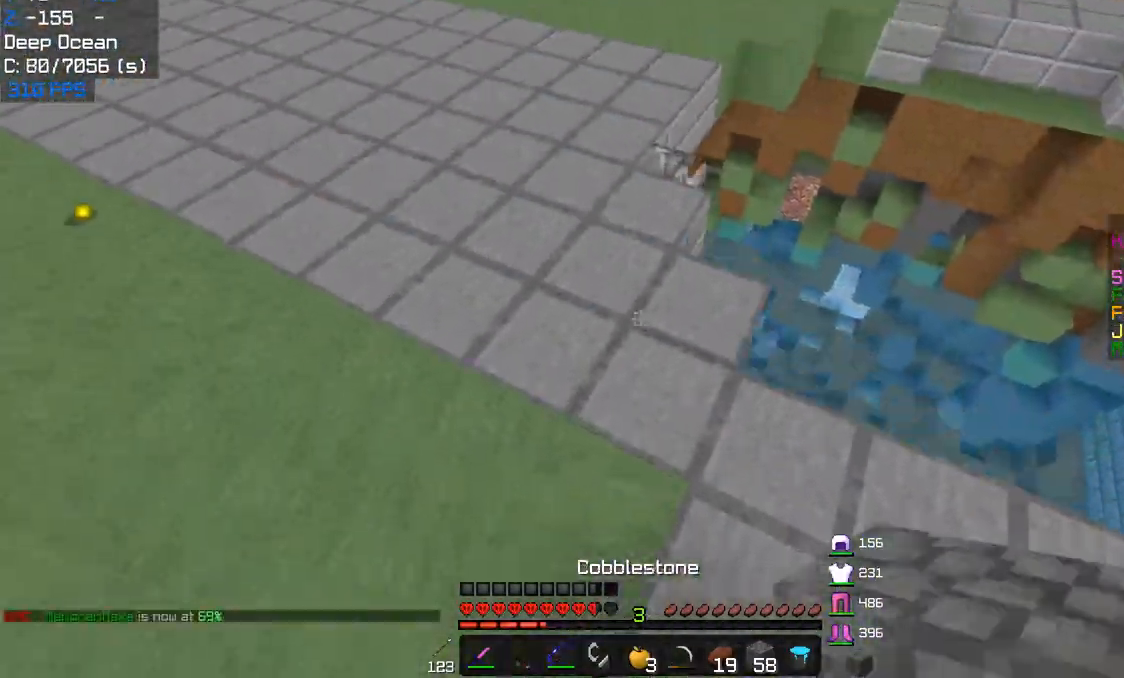
{"keys": ["w"], "mouse": [], "events": [[117, "a", "up"], [250, "mouse_right", "down"], [367, "mouse_right", "up"]]}
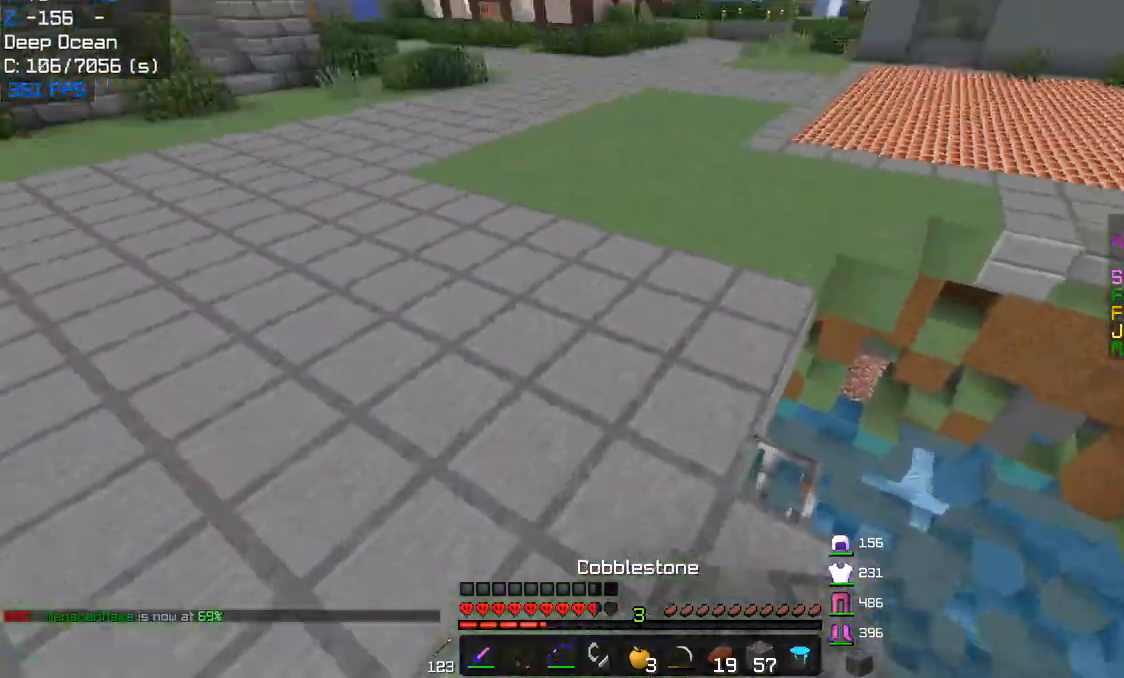
{"keys": ["w"], "mouse": [], "events": []}
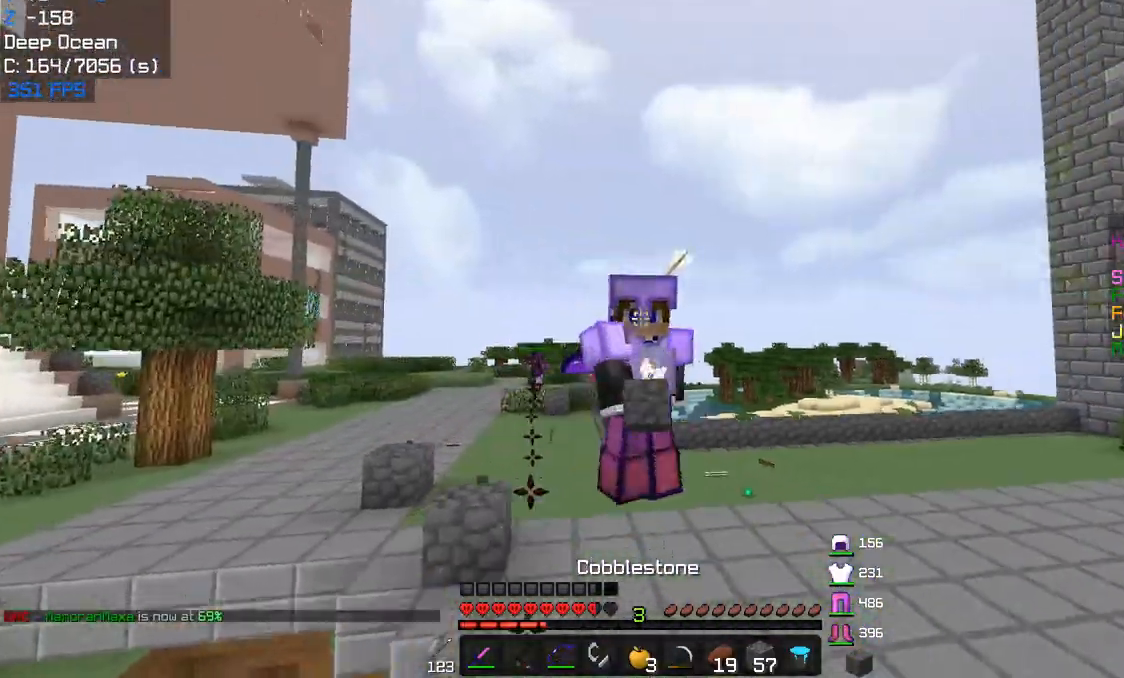
{"keys": ["w"], "mouse": [], "events": []}
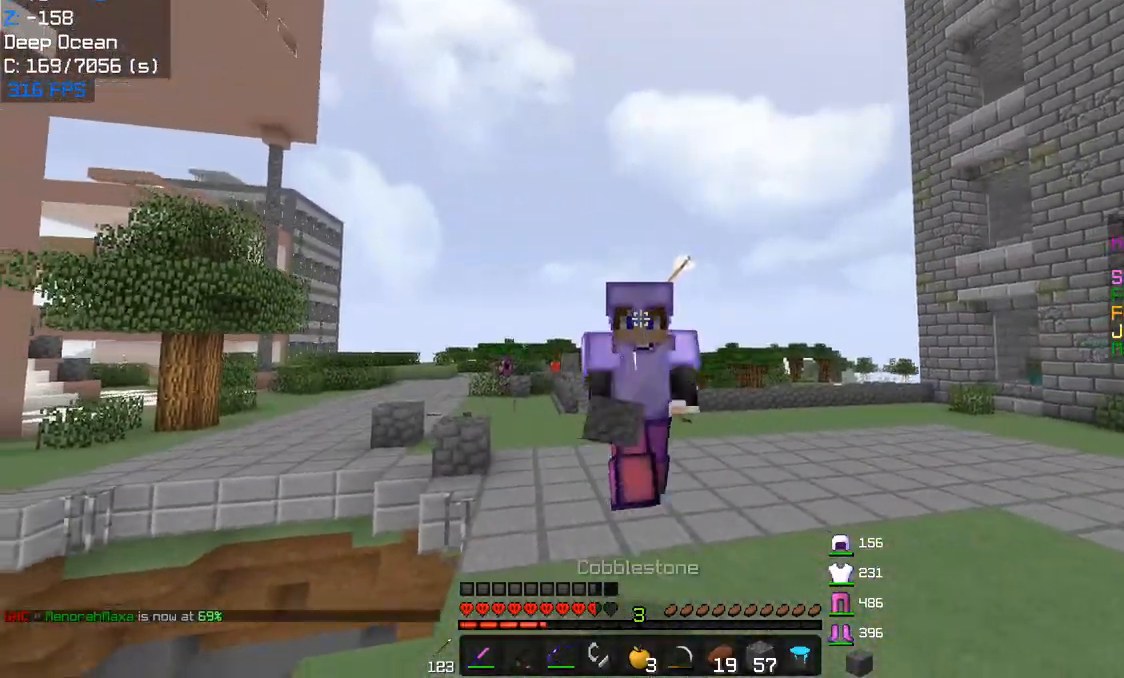
{"keys": ["a", "s"], "mouse": ["right"], "events": [[100, "a", "down"], [250, "mouse_right", "down"], [300, "w", "up"], [367, "s", "down"]]}
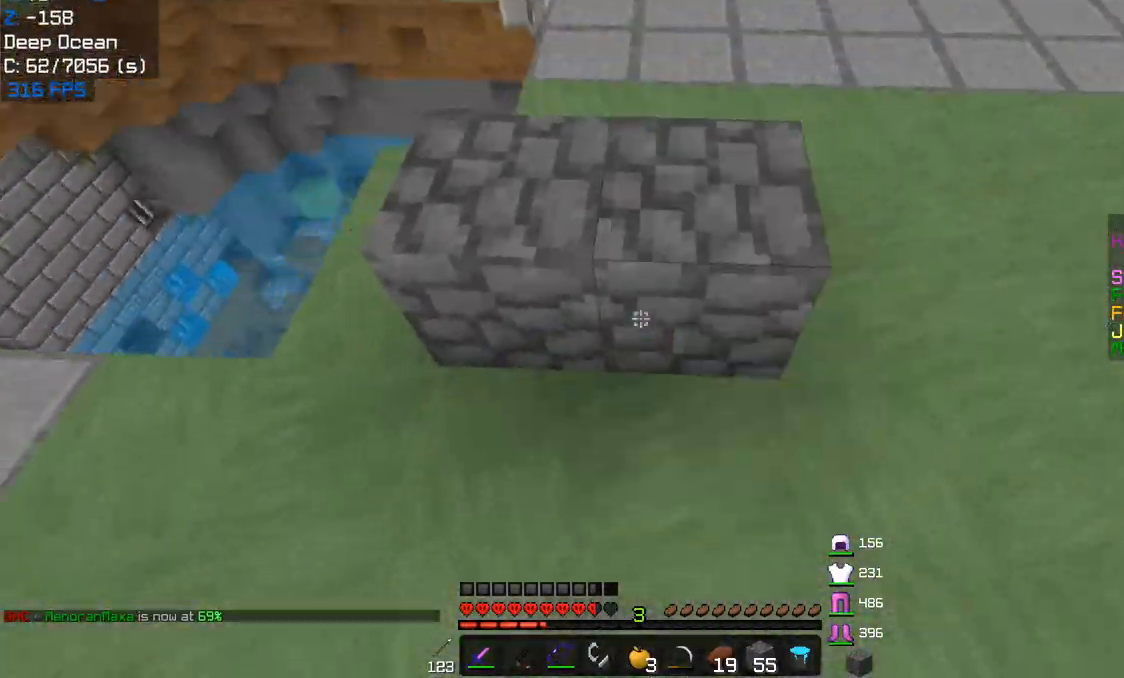
{"keys": ["a"], "mouse": ["right"], "events": [[133, "mouse_right", "up"], [167, "mouse_right", "down"], [433, "s", "up"]]}
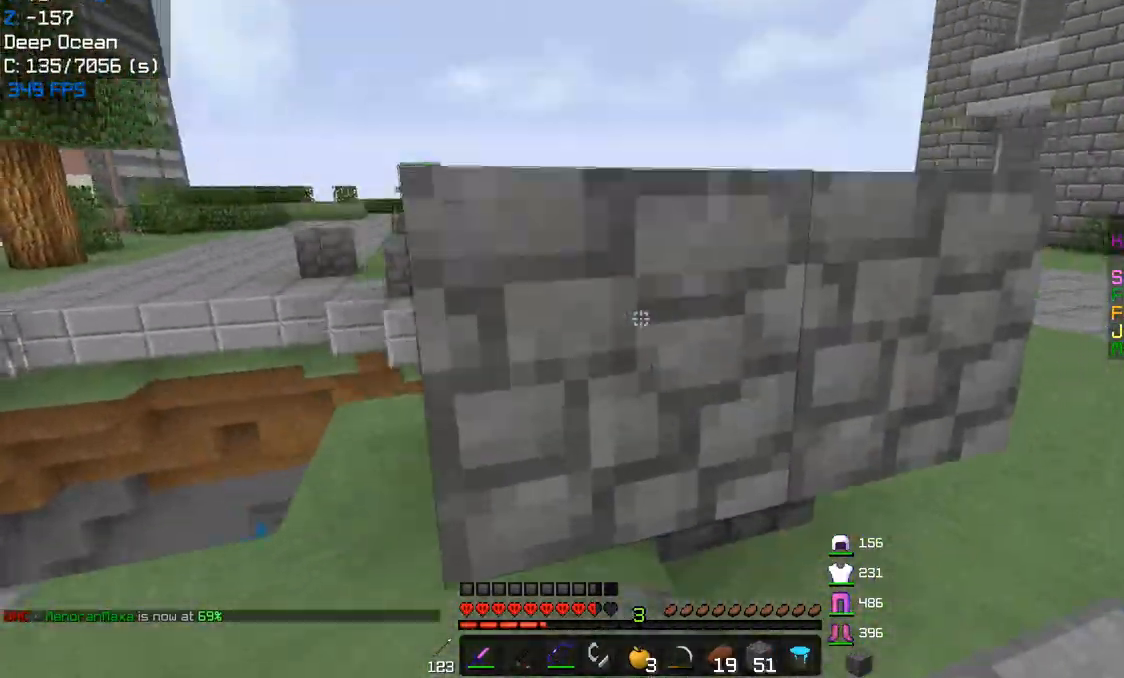
{"keys": ["d"], "mouse": ["left", "right"], "events": [[17, "w", "down"], [83, "a", "up"], [283, "mouse_right", "up"], [350, "mouse_left", "down"], [350, "mouse_right", "down"], [383, "w", "up"], [417, "d", "down"]]}
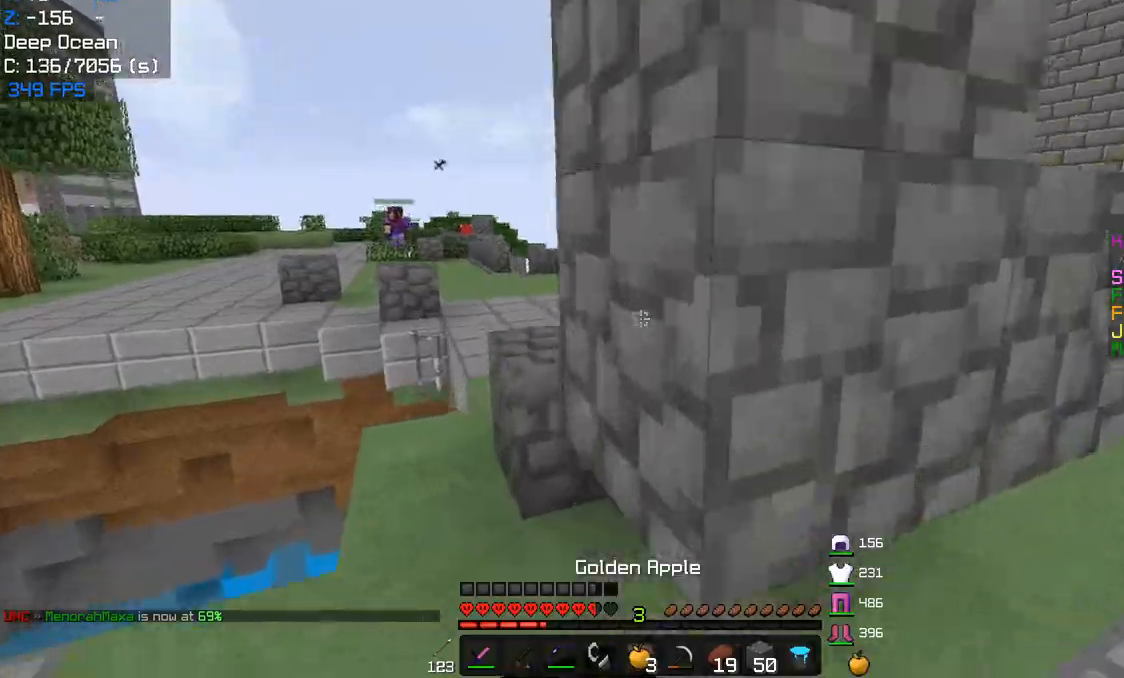
{"keys": ["d"], "mouse": ["left", "right"], "events": []}
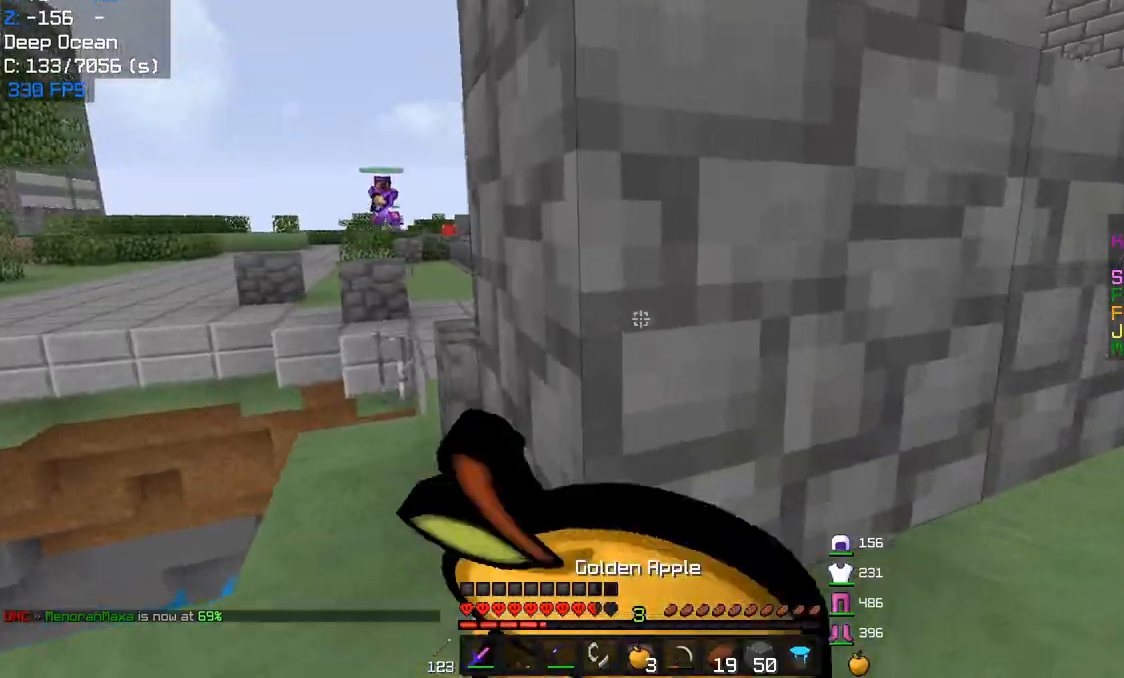
{"keys": ["a", "w"], "mouse": ["left", "right"], "events": [[400, "a", "down"], [500, "d", "up"], [500, "w", "down"]]}